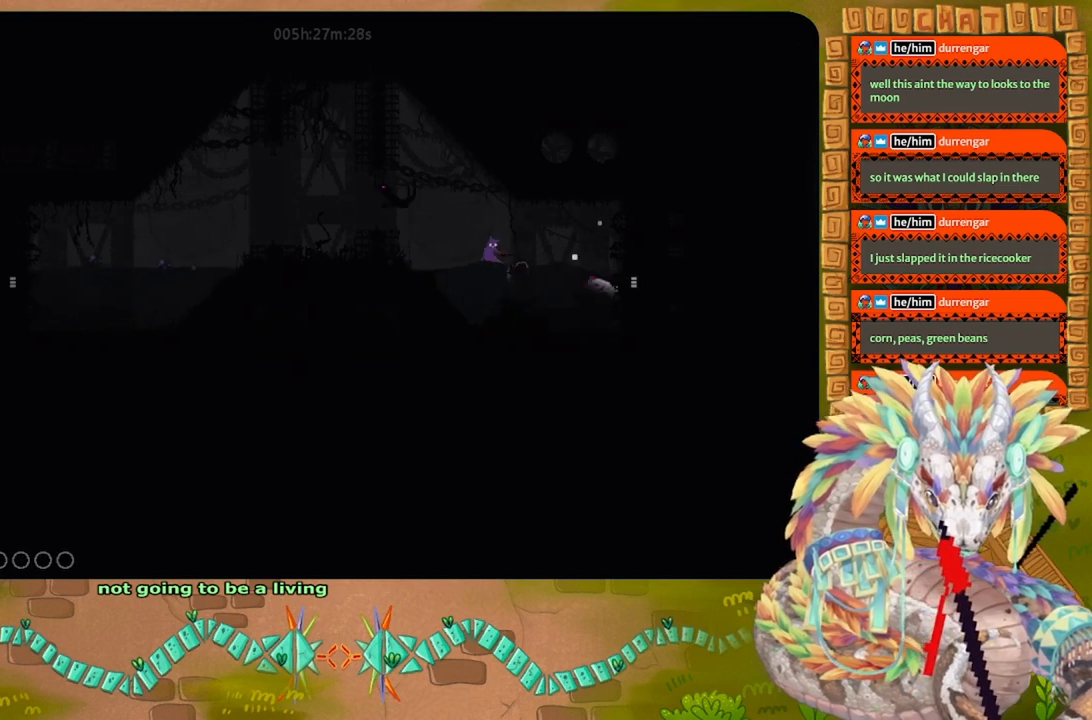
Gameplay with keyboard and mouse; each line is a JSON object with the keys held at the frame after it. "events" lists presses ("down") and releases ("up") of "down", "g", "j", "left", "r", "right", "t" and "up" between this image and that frame as [ms after this image, input, new state], when the widget could be followed in between. No other keys are recorded. Mouse buttons are not recorded. Not read: mouse_move.
{"keys": ["j", "left", "up"], "events": [[33, "up", "up"], [67, "j", "up"], [200, "j", "down"], [500, "up", "down"]]}
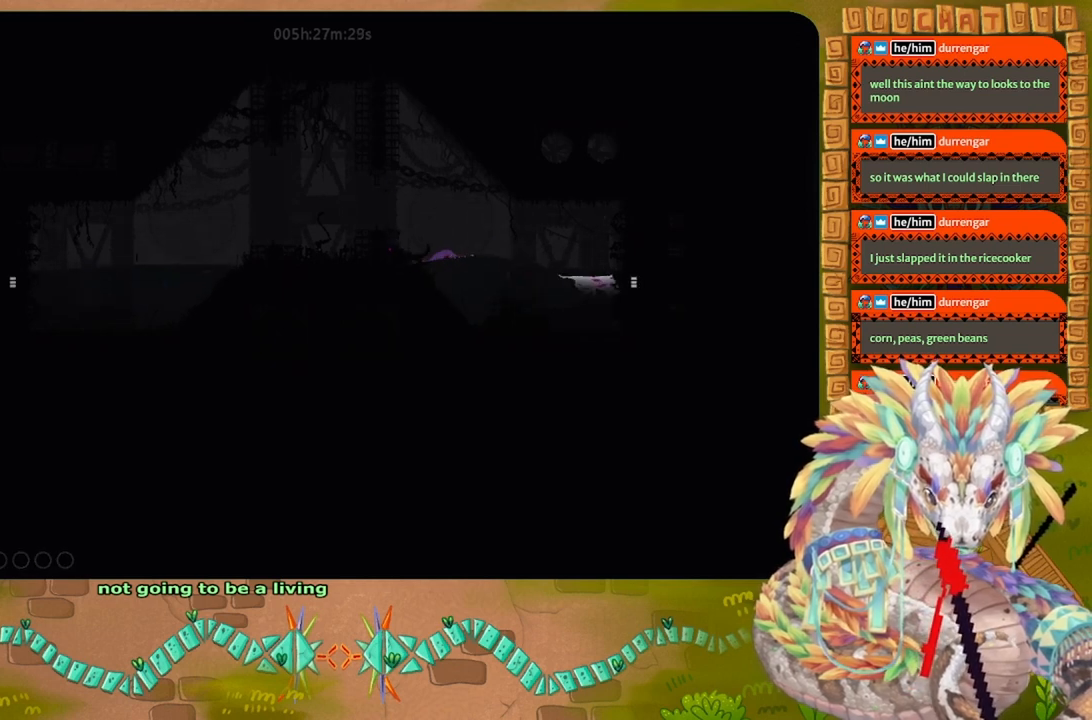
{"keys": ["j", "left"], "events": [[67, "j", "up"], [100, "j", "down"], [233, "up", "up"], [400, "j", "up"], [467, "j", "down"]]}
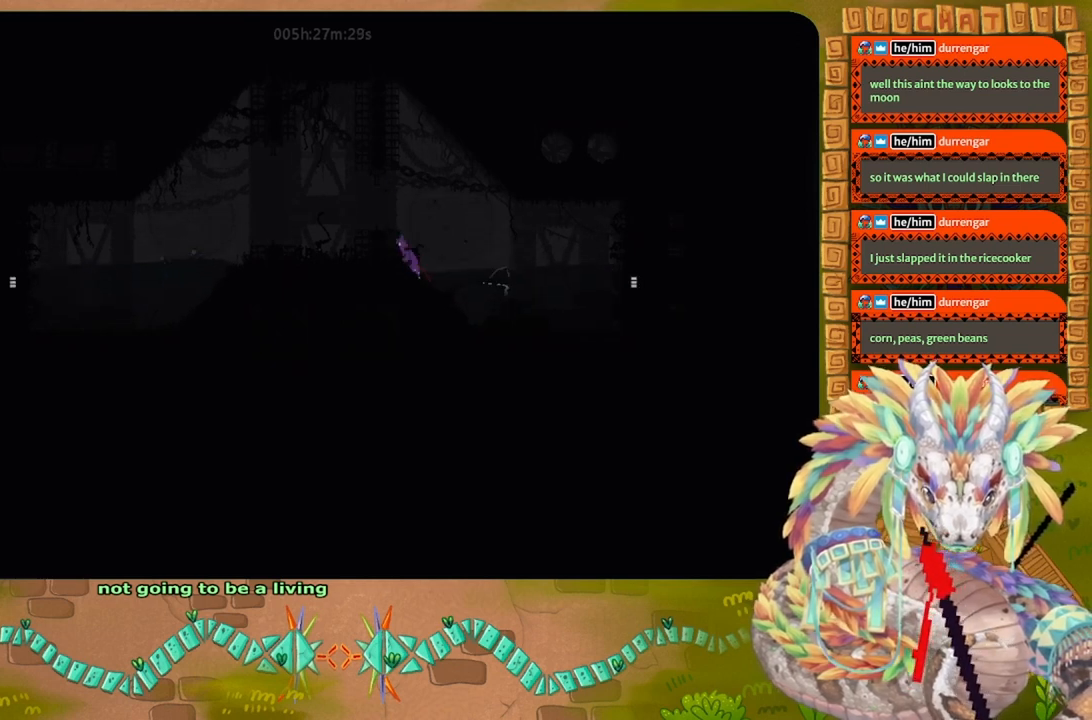
{"keys": ["left"], "events": [[33, "up", "down"], [167, "up", "up"], [233, "j", "up"], [300, "j", "down"], [500, "j", "up"]]}
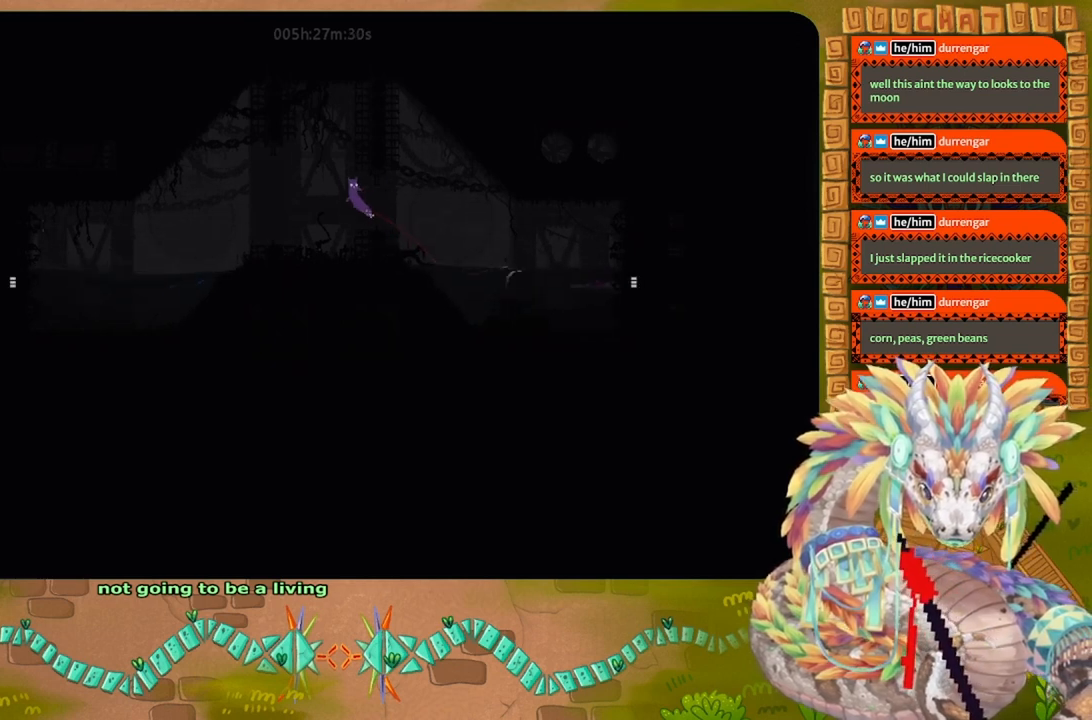
{"keys": ["g"], "events": [[33, "left", "up"], [200, "right", "down"], [300, "g", "down"], [300, "right", "up"]]}
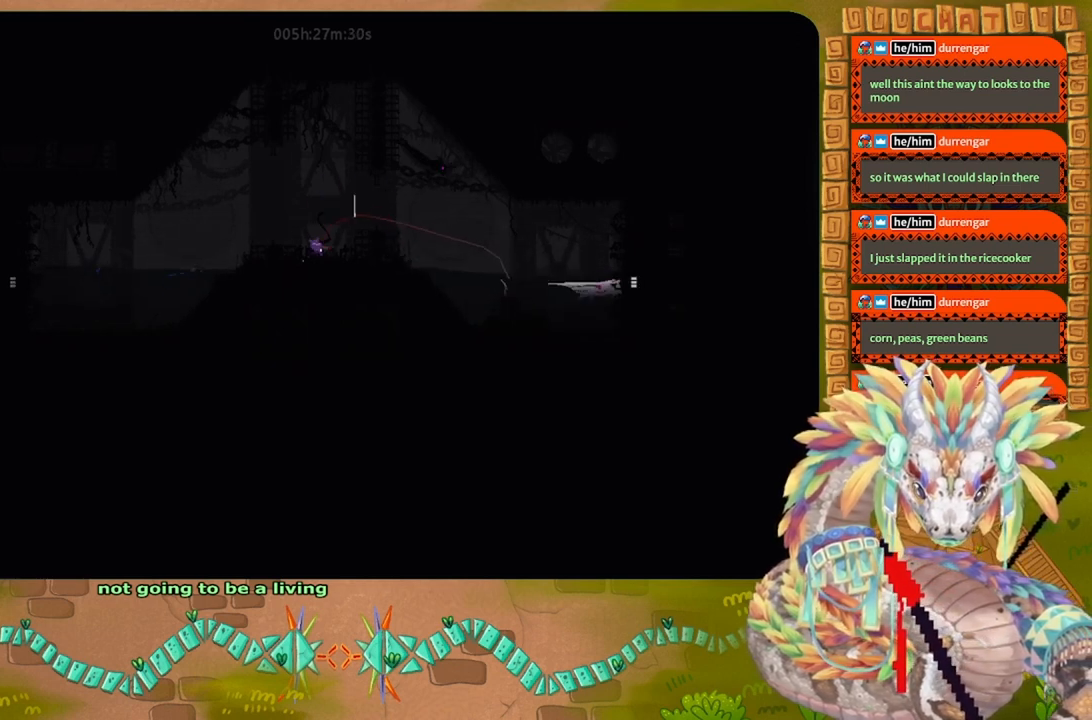
{"keys": ["g"], "events": []}
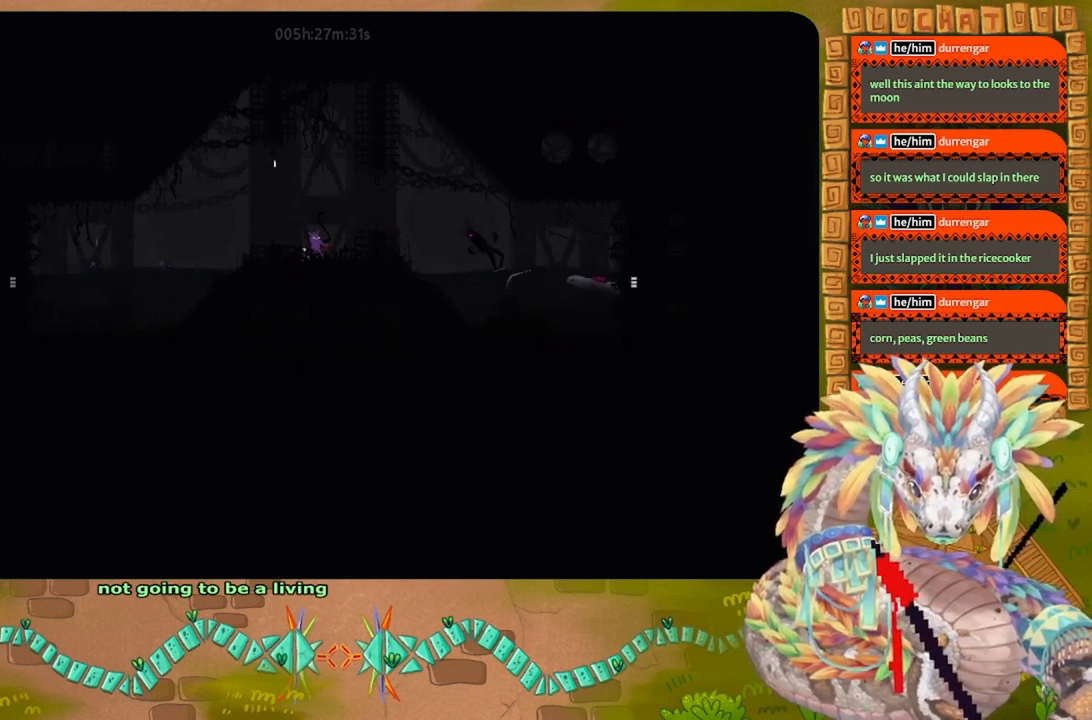
{"keys": ["g"], "events": []}
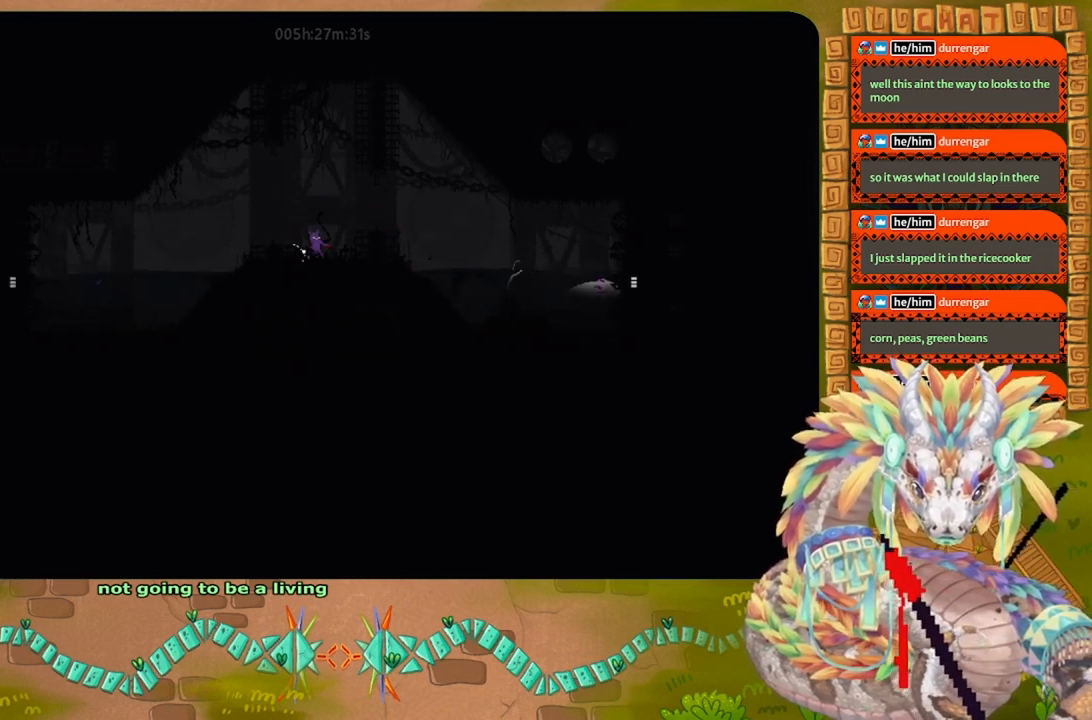
{"keys": ["g"], "events": []}
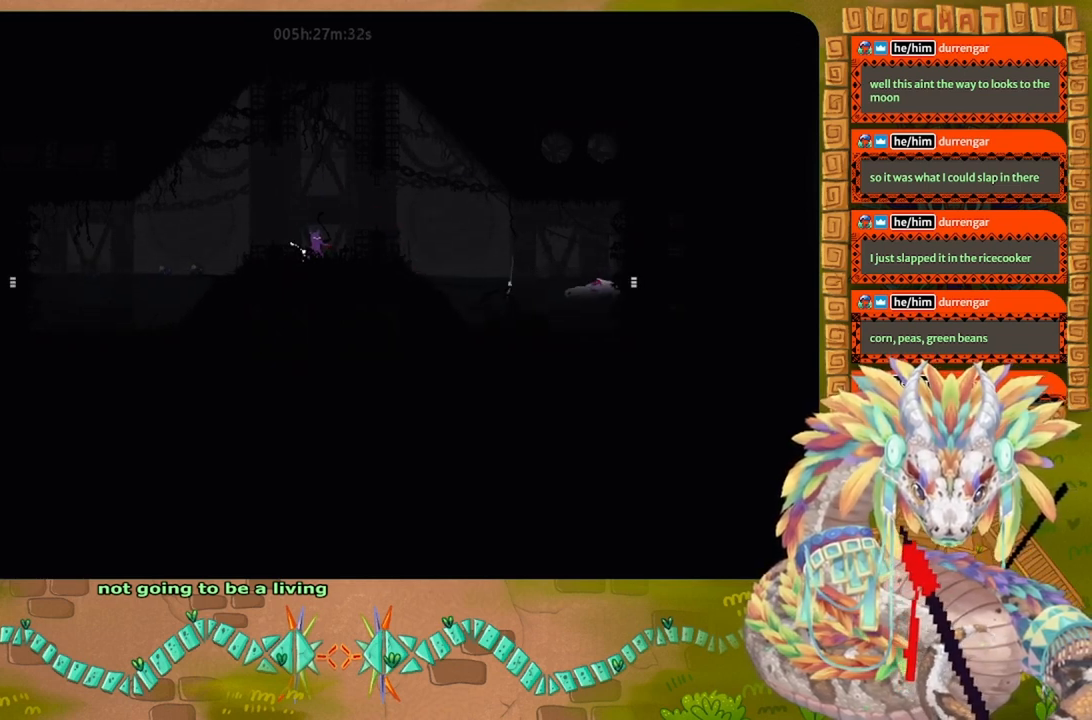
{"keys": ["g"], "events": []}
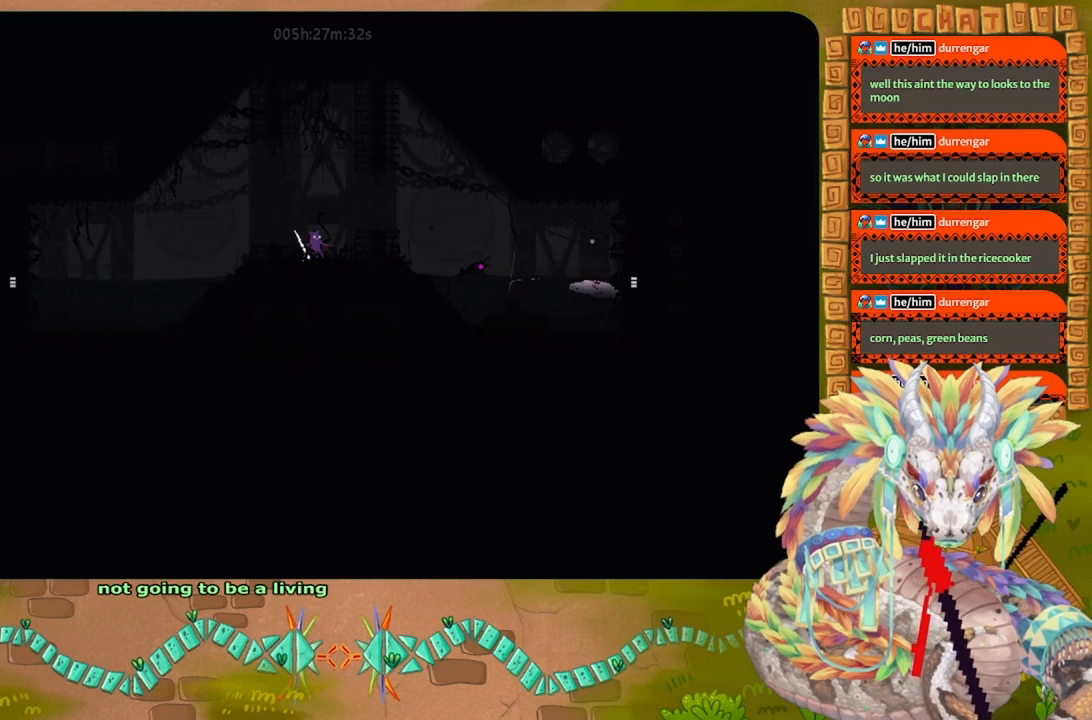
{"keys": ["down", "j", "right"], "events": [[133, "g", "up"], [133, "right", "down"], [167, "j", "down"], [500, "down", "down"]]}
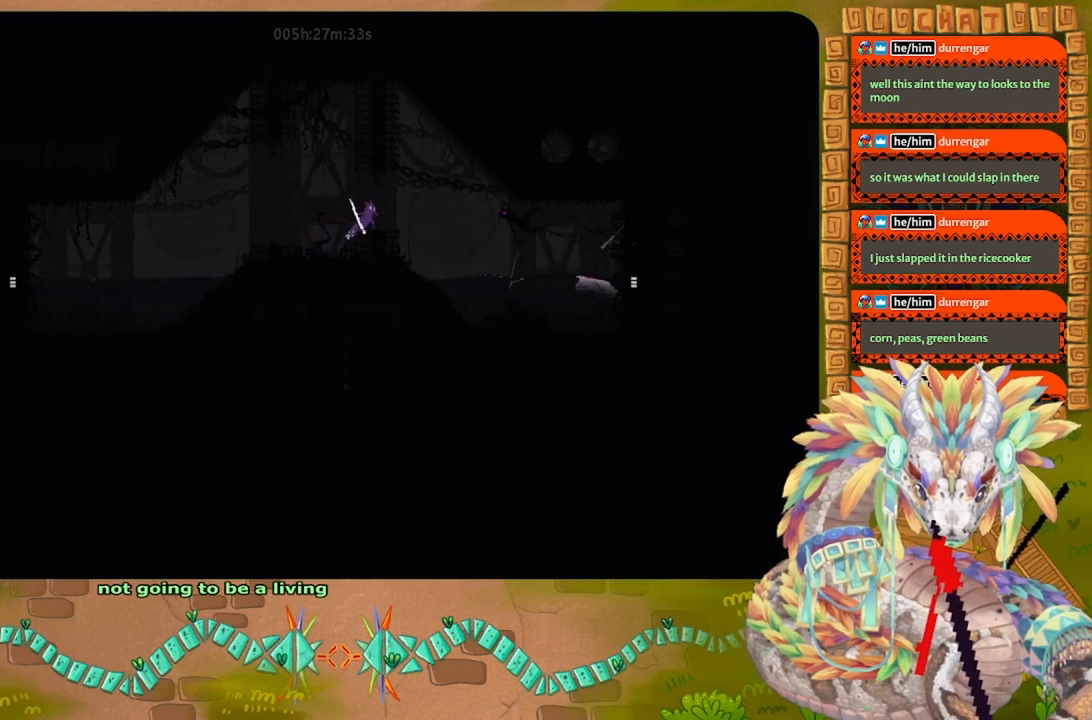
{"keys": [], "events": [[33, "j", "up"], [267, "t", "down"], [400, "t", "up"], [467, "right", "up"], [500, "down", "up"]]}
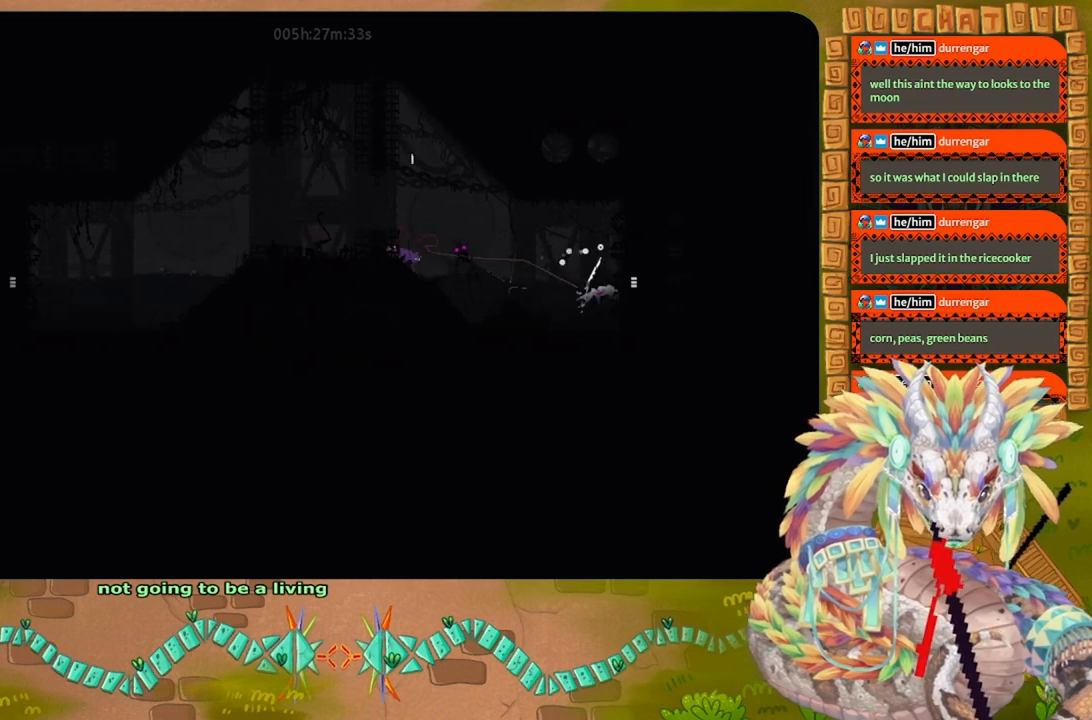
{"keys": ["j", "right"], "events": [[167, "j", "down"], [200, "right", "down"]]}
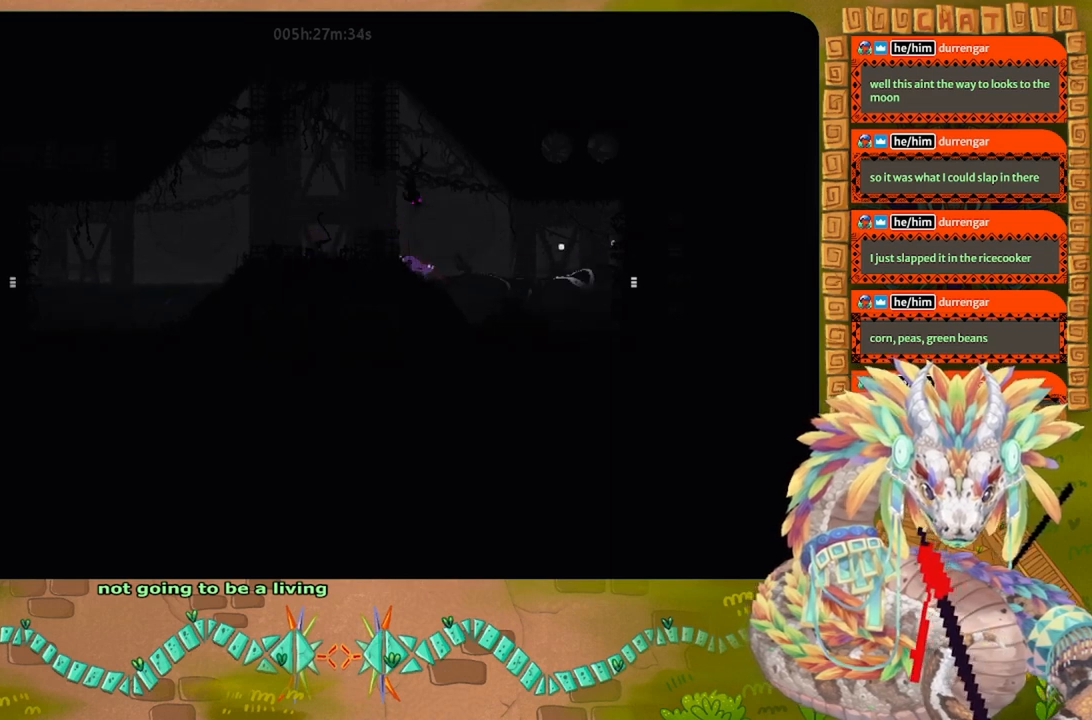
{"keys": ["j", "right", "up"], "events": [[33, "j", "up"], [167, "j", "down"], [200, "up", "down"]]}
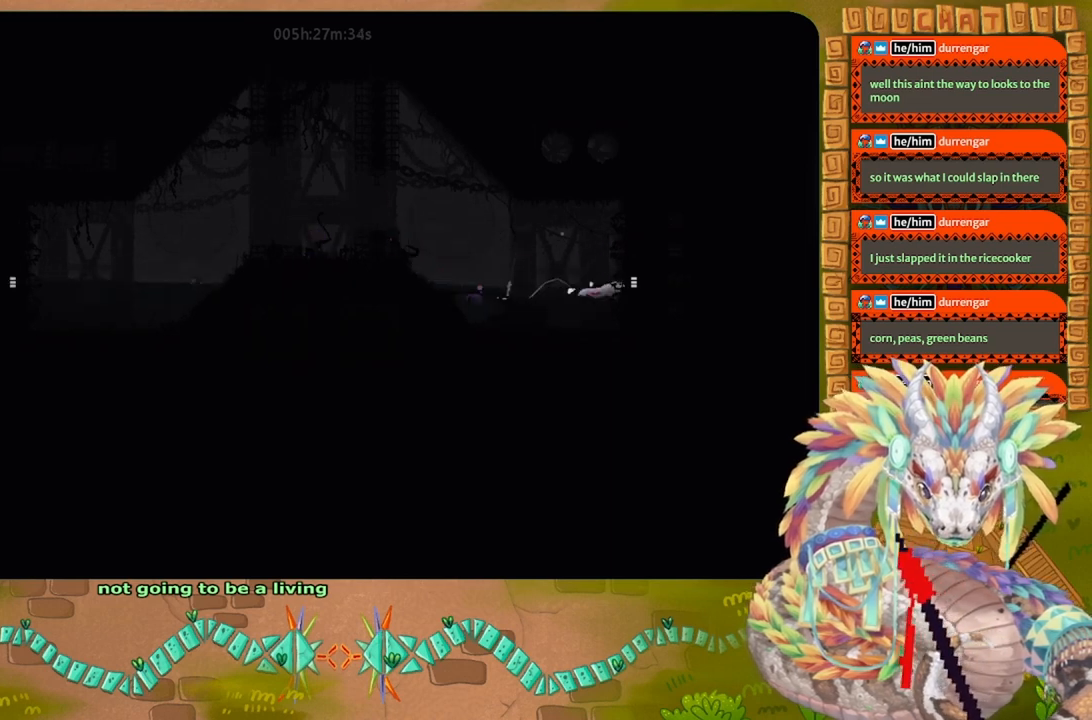
{"keys": ["j", "right"], "events": [[33, "j", "up"], [33, "up", "up"], [133, "j", "down"], [133, "up", "down"], [500, "up", "up"]]}
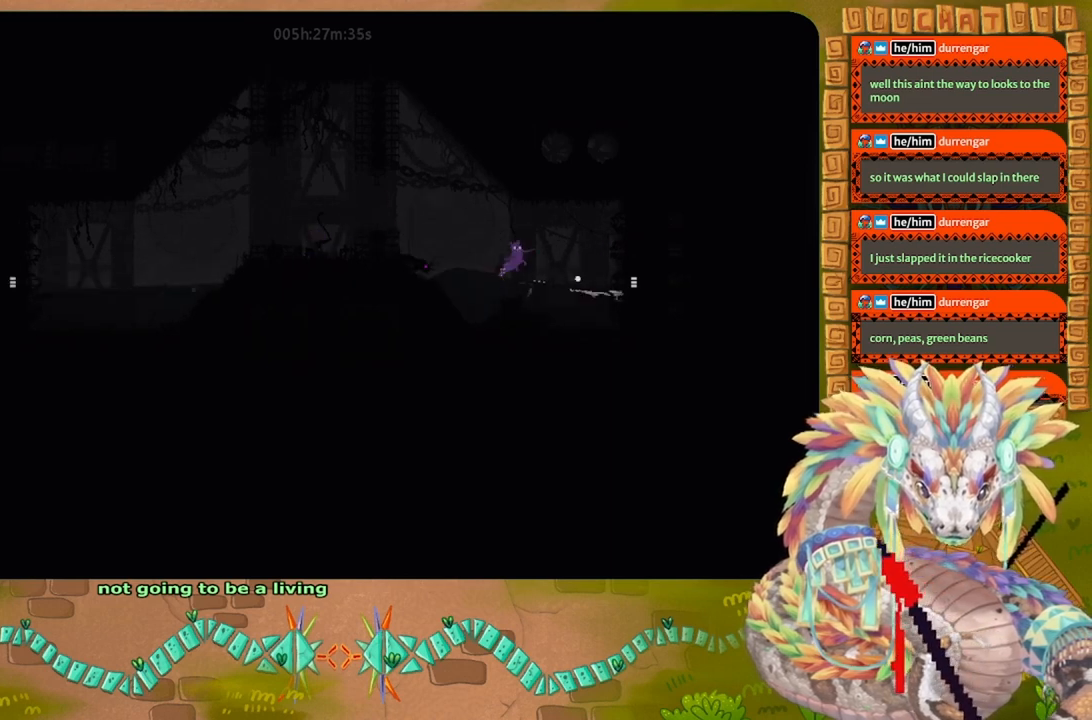
{"keys": ["j", "right", "up"], "events": [[100, "j", "up"], [267, "j", "down"], [433, "up", "down"]]}
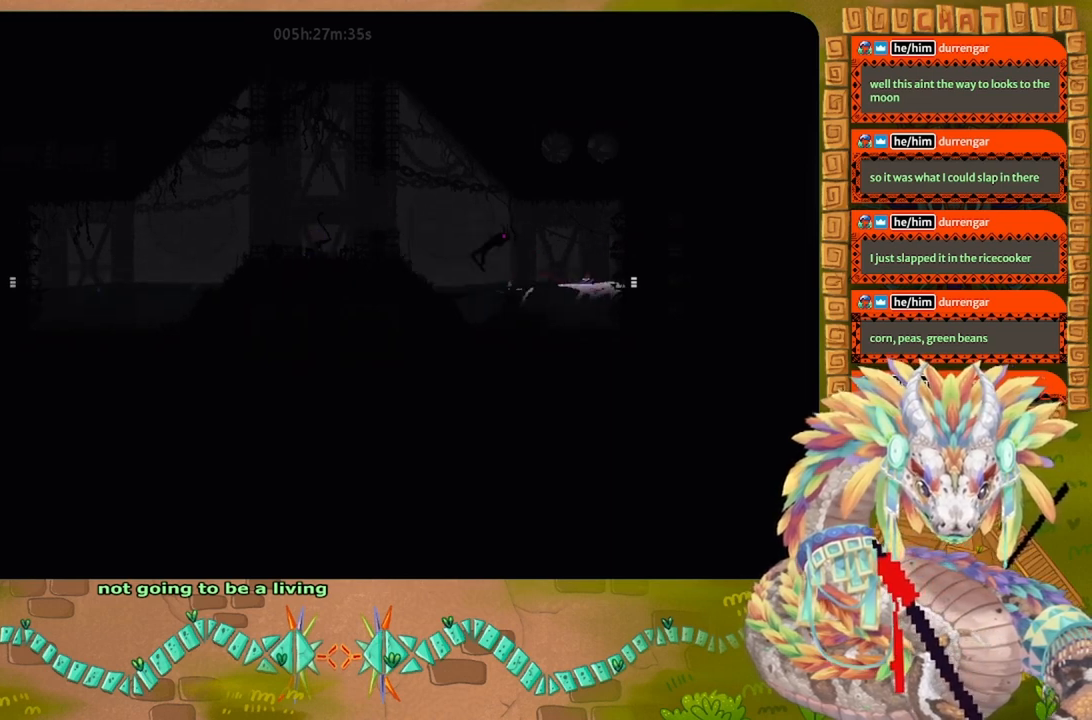
{"keys": ["down", "right"], "events": [[133, "j", "up"], [167, "j", "down"], [233, "up", "up"], [400, "j", "up"], [500, "down", "down"]]}
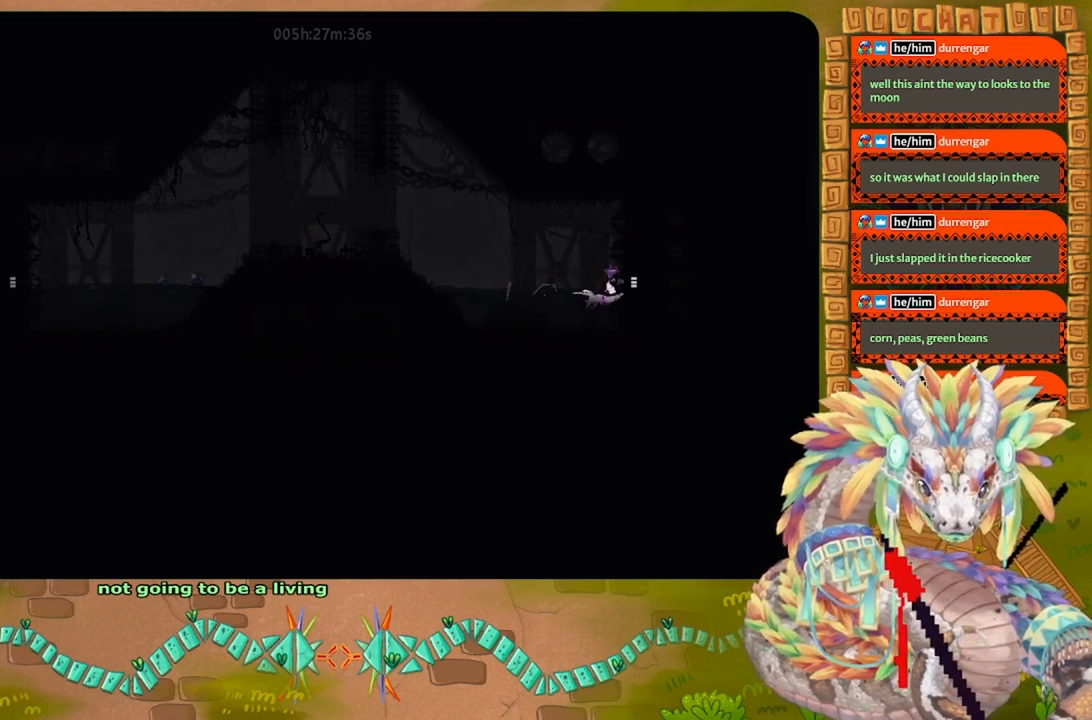
{"keys": ["right"], "events": [[200, "down", "up"]]}
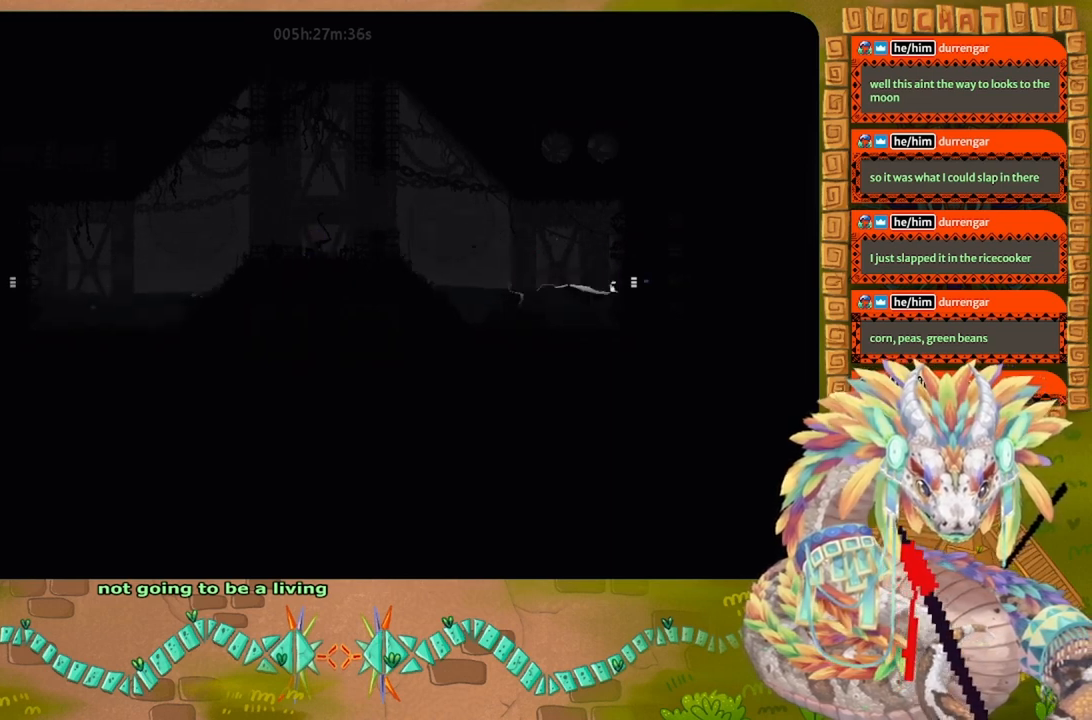
{"keys": ["right"], "events": []}
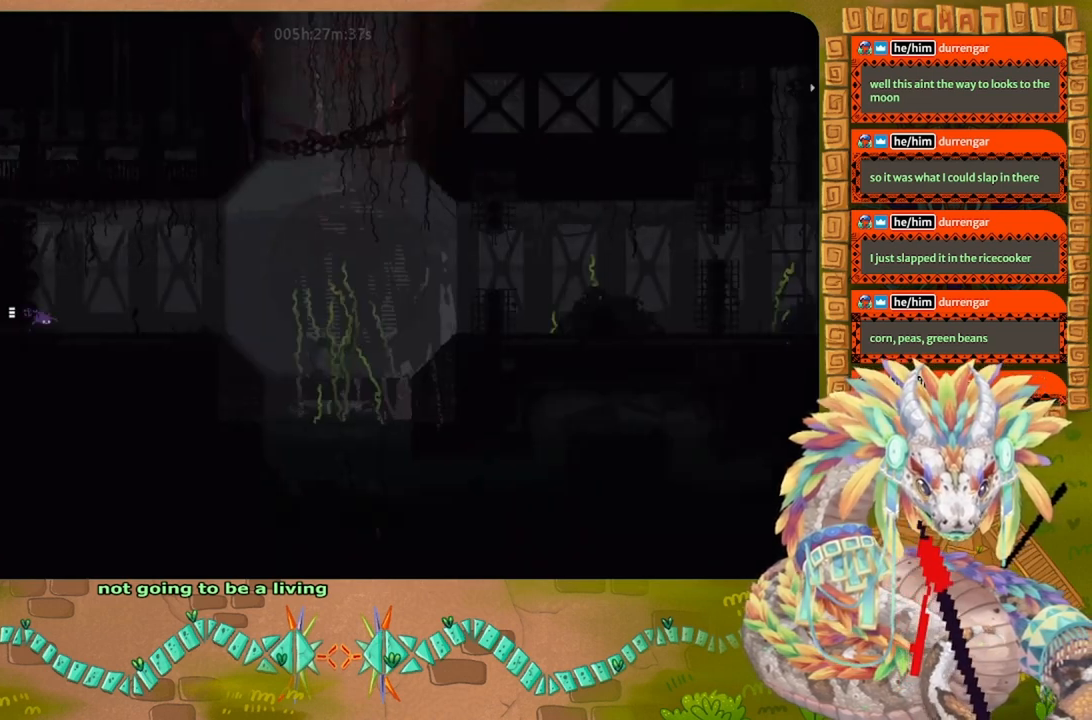
{"keys": ["j", "right"], "events": [[133, "up", "down"], [267, "j", "down"], [367, "up", "up"]]}
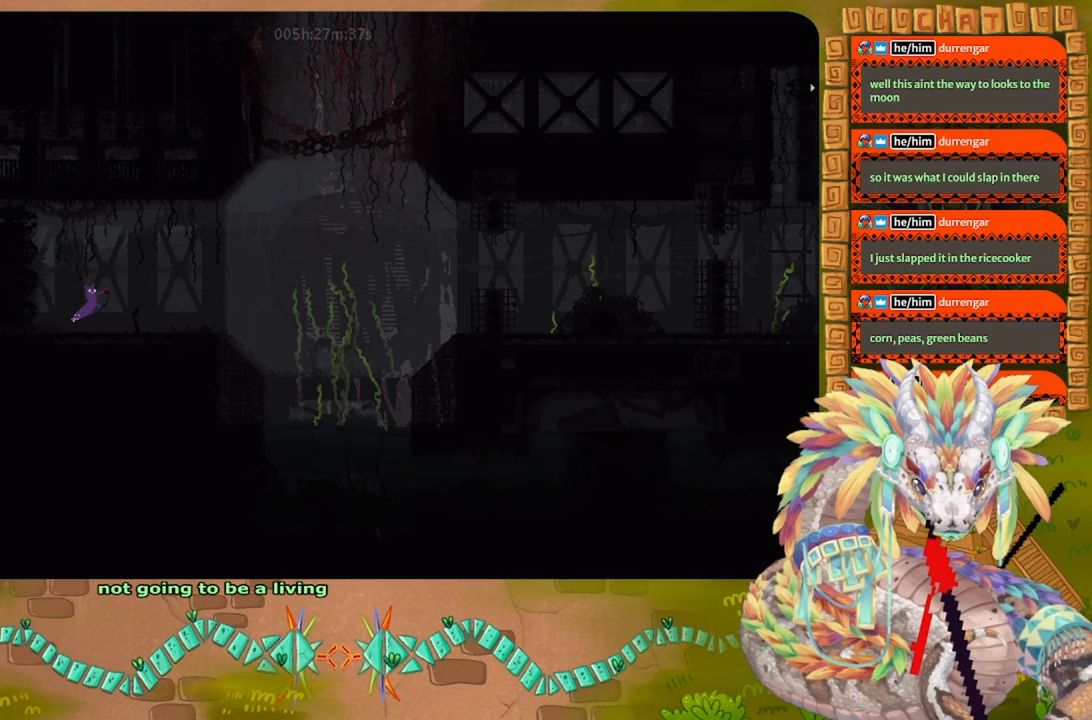
{"keys": ["right"], "events": [[33, "j", "up"]]}
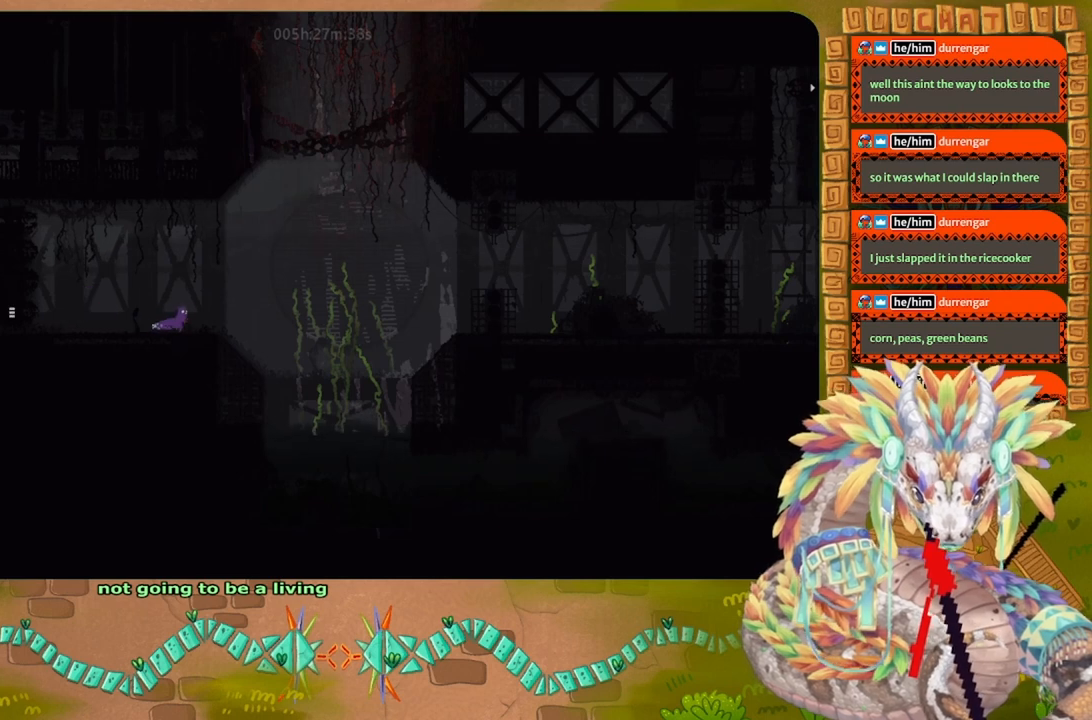
{"keys": [], "events": [[200, "left", "down"], [200, "right", "up"], [233, "j", "down"], [500, "j", "up"], [500, "left", "up"]]}
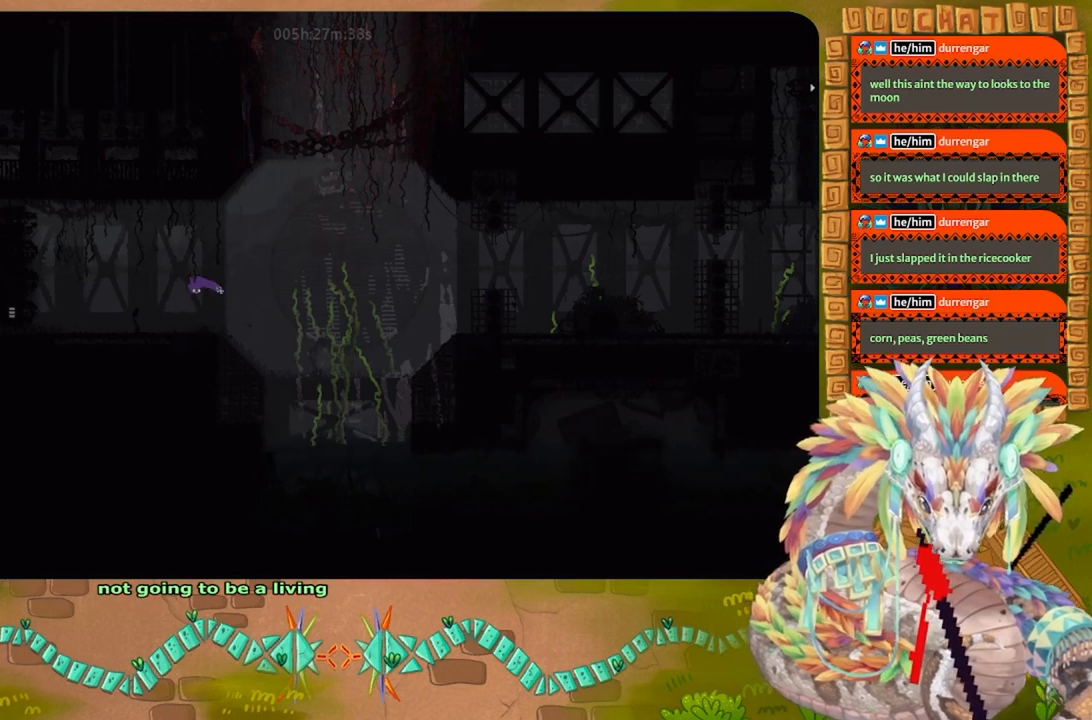
{"keys": ["r", "right"], "events": [[33, "right", "down"], [100, "r", "down"]]}
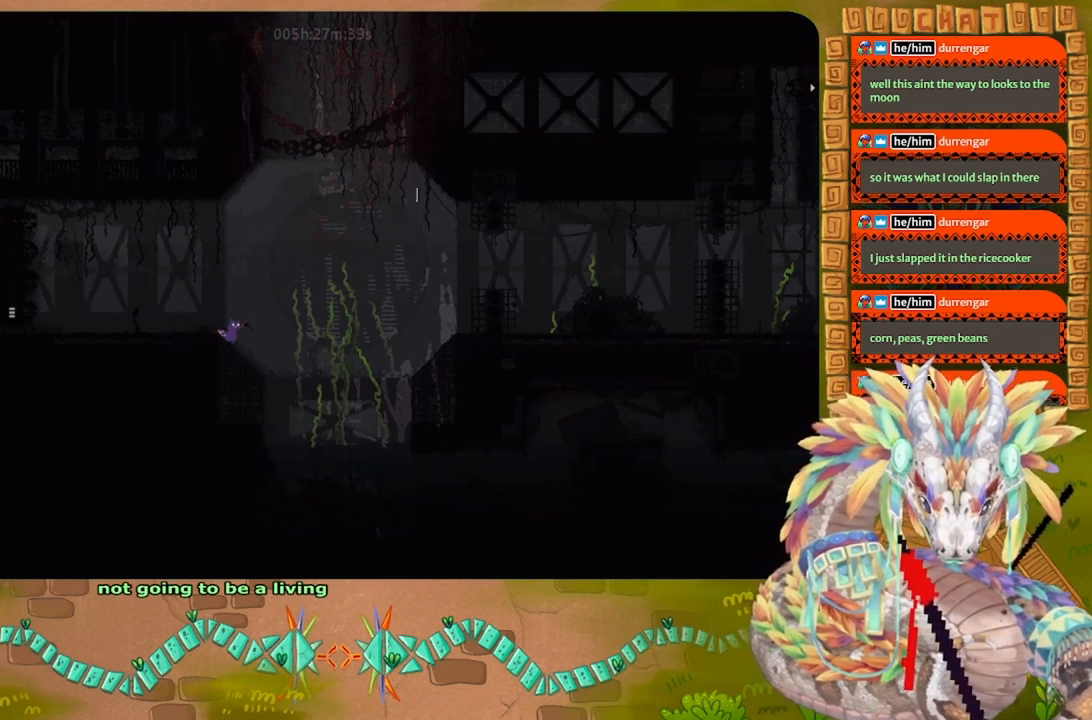
{"keys": ["j", "r", "right", "up"], "events": [[167, "j", "down"], [433, "up", "down"]]}
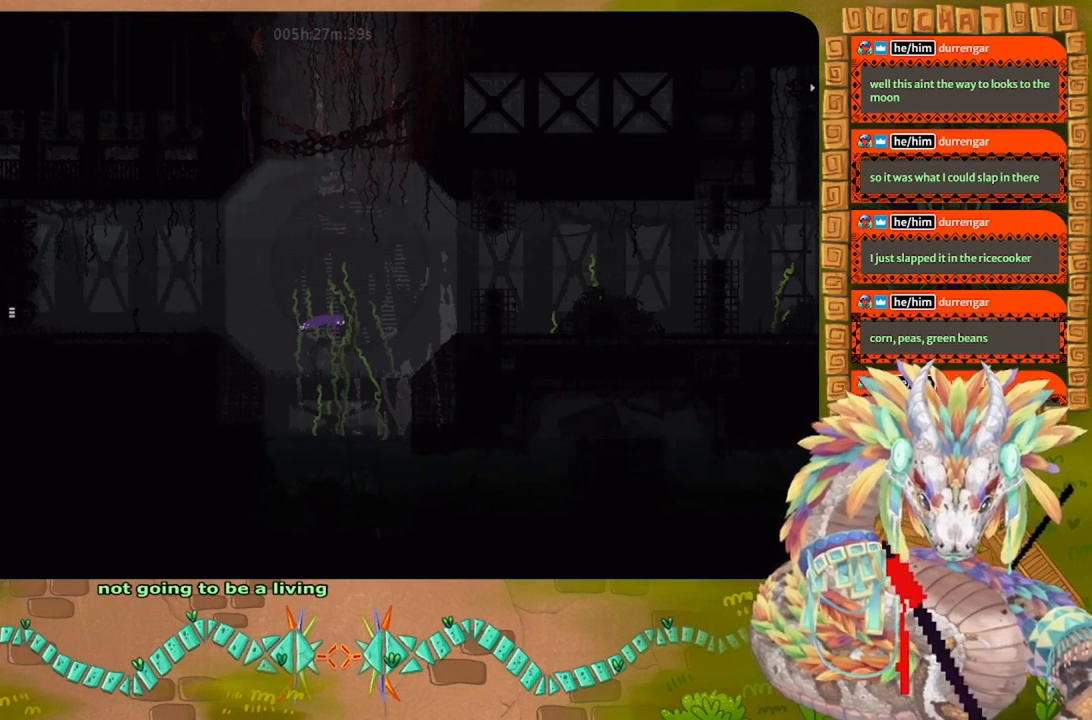
{"keys": ["right", "up"], "events": [[367, "j", "up"], [400, "r", "up"]]}
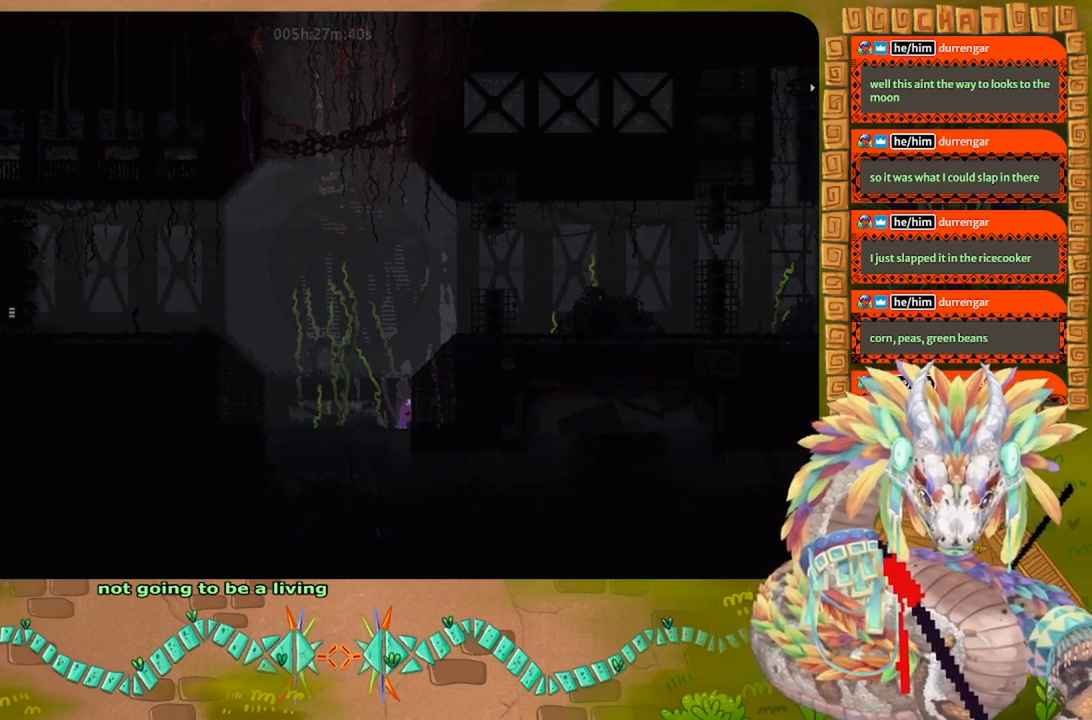
{"keys": ["down", "right"], "events": [[200, "up", "up"], [267, "down", "down"]]}
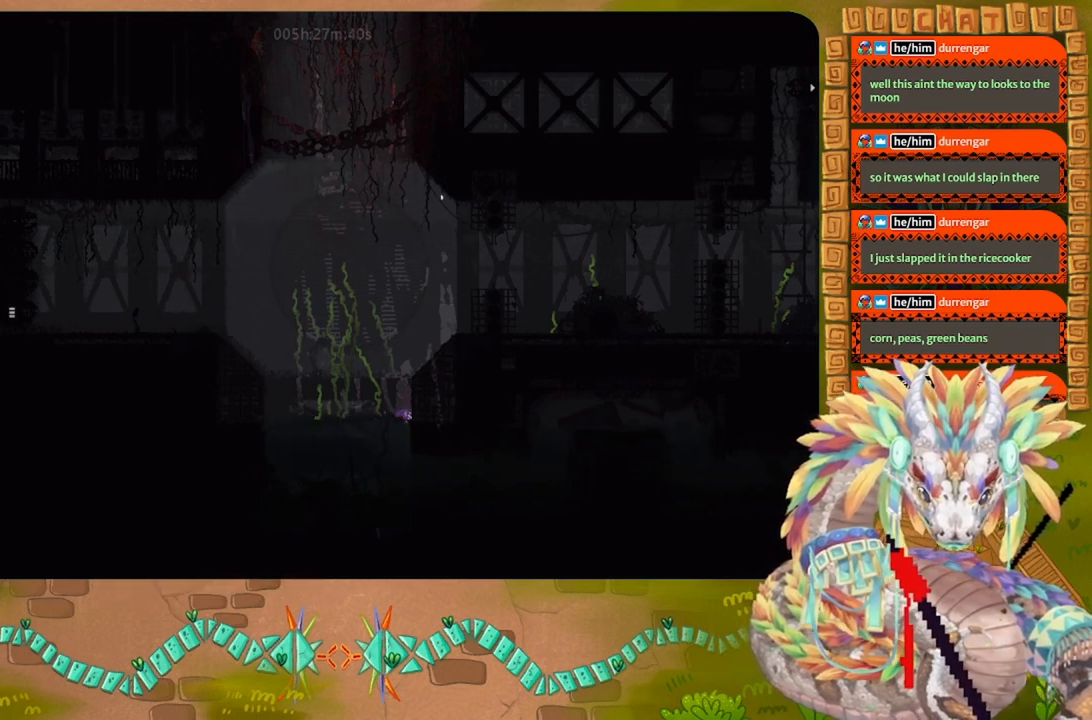
{"keys": ["down", "right"], "events": []}